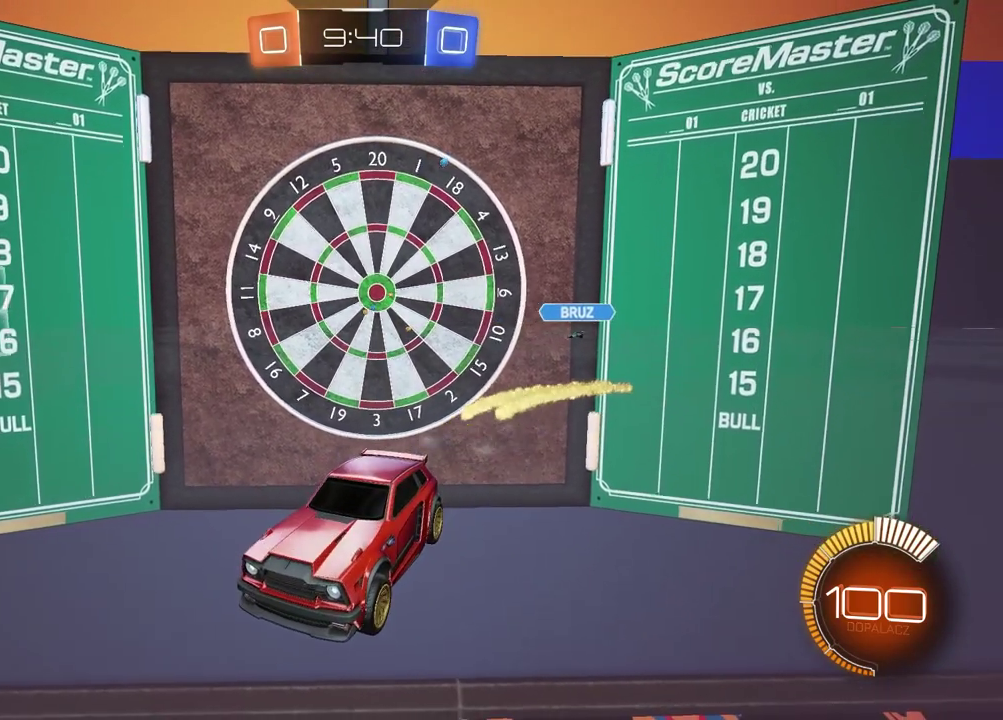
Gameplay with a controller (PlayStation layout); each line is a JSON object with the inputs held at the frame after it. "events" lists button and stick changes between this image and that frame as [ms after this image, input, new state], when the widget could be followed in between.
{"buttons": ["R2"], "left_stick": "center", "right_stick": "center", "events": []}
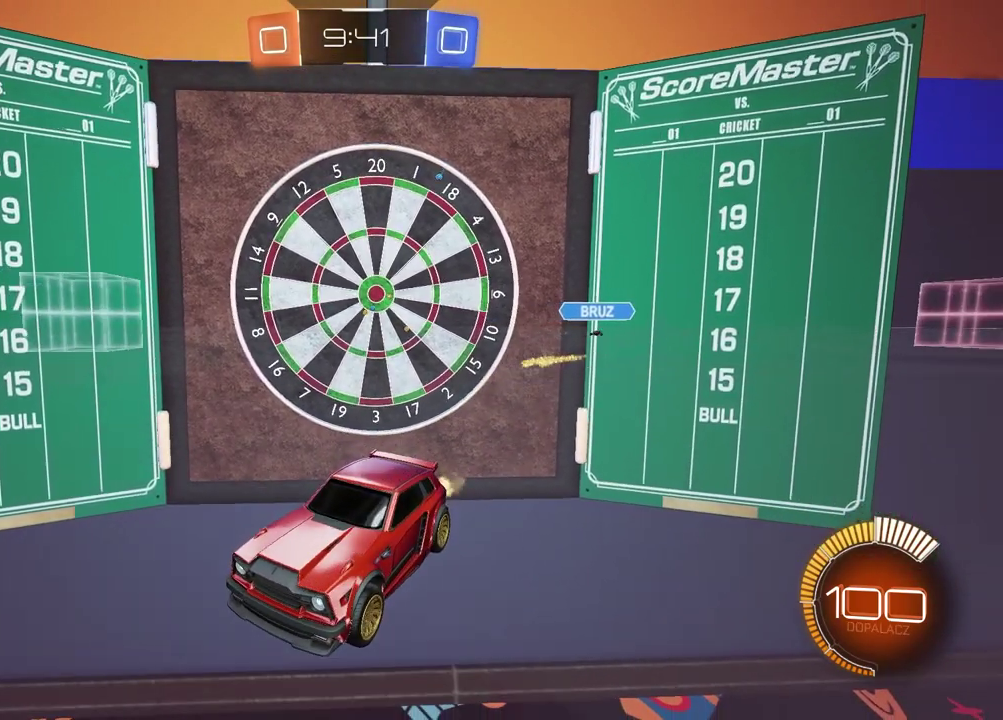
{"buttons": [], "left_stick": "center", "right_stick": "center", "events": [[67, "R2", "up"], [100, "left_stick", "right"], [333, "left_stick", "center"]]}
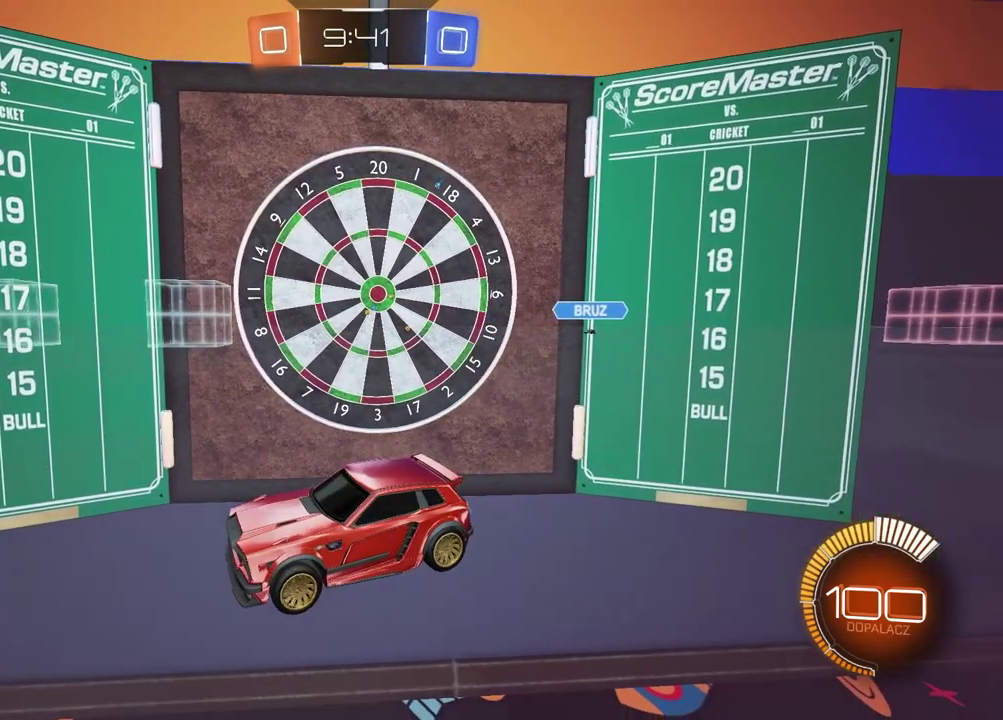
{"buttons": [], "left_stick": "center", "right_stick": "center", "events": []}
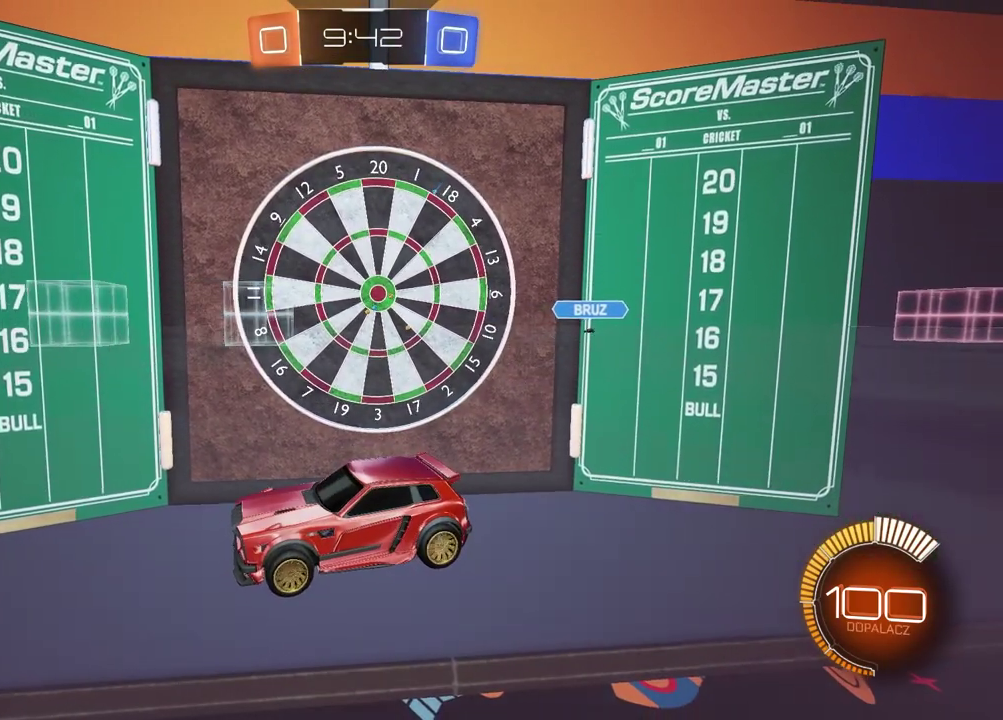
{"buttons": [], "left_stick": "center", "right_stick": "center", "events": []}
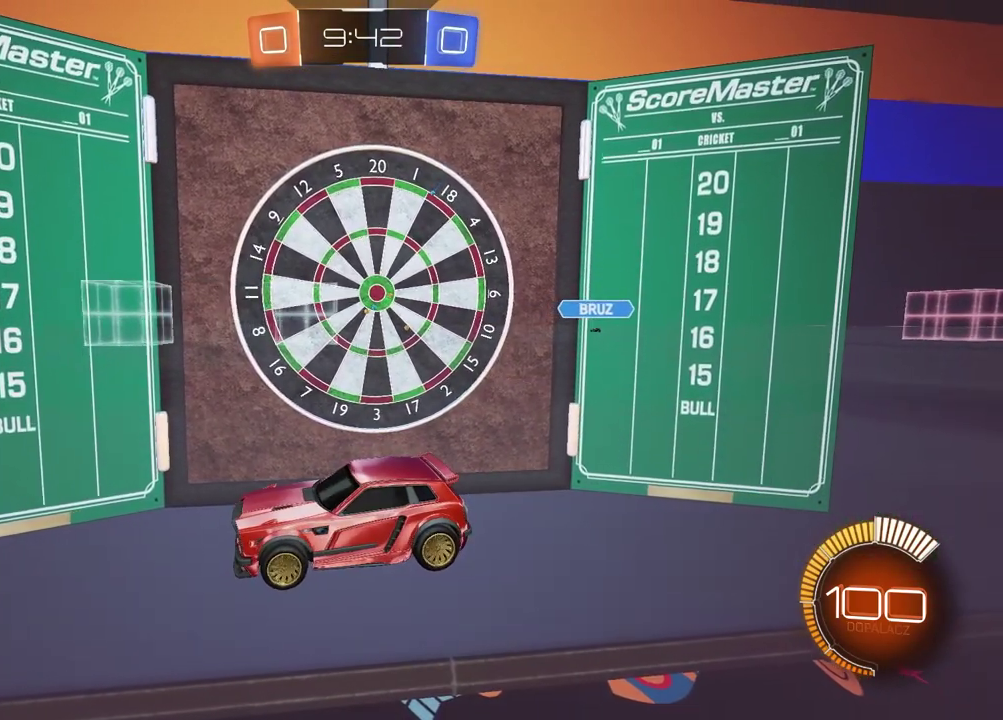
{"buttons": [], "left_stick": "right", "right_stick": "center", "events": [[267, "left_stick", "right"]]}
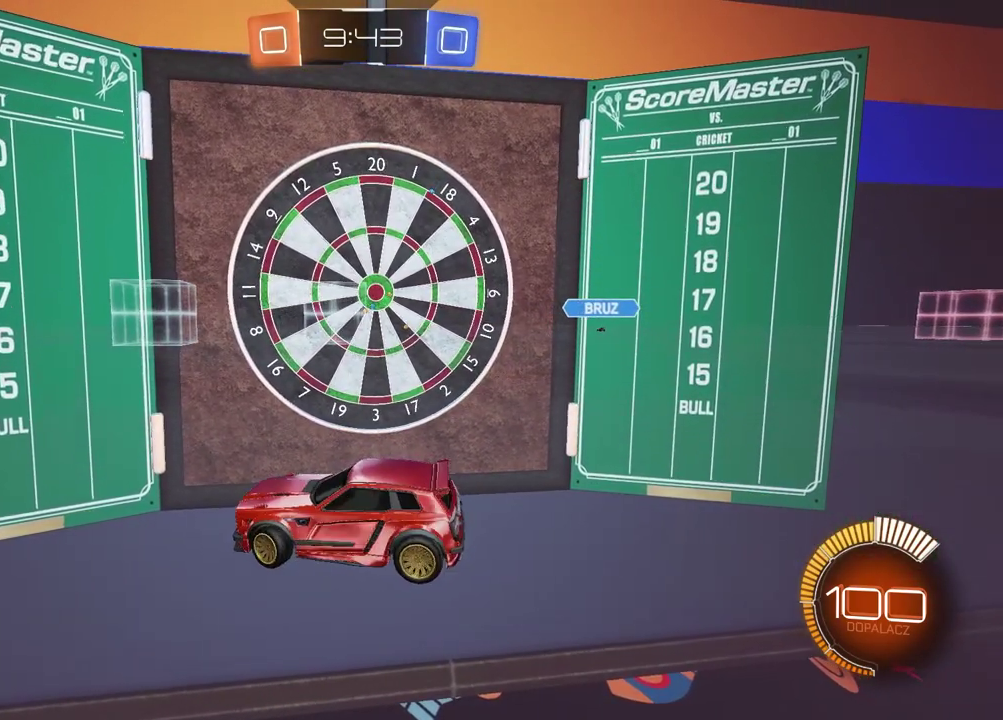
{"buttons": ["R2"], "left_stick": "right", "right_stick": "center", "events": [[233, "R2", "down"]]}
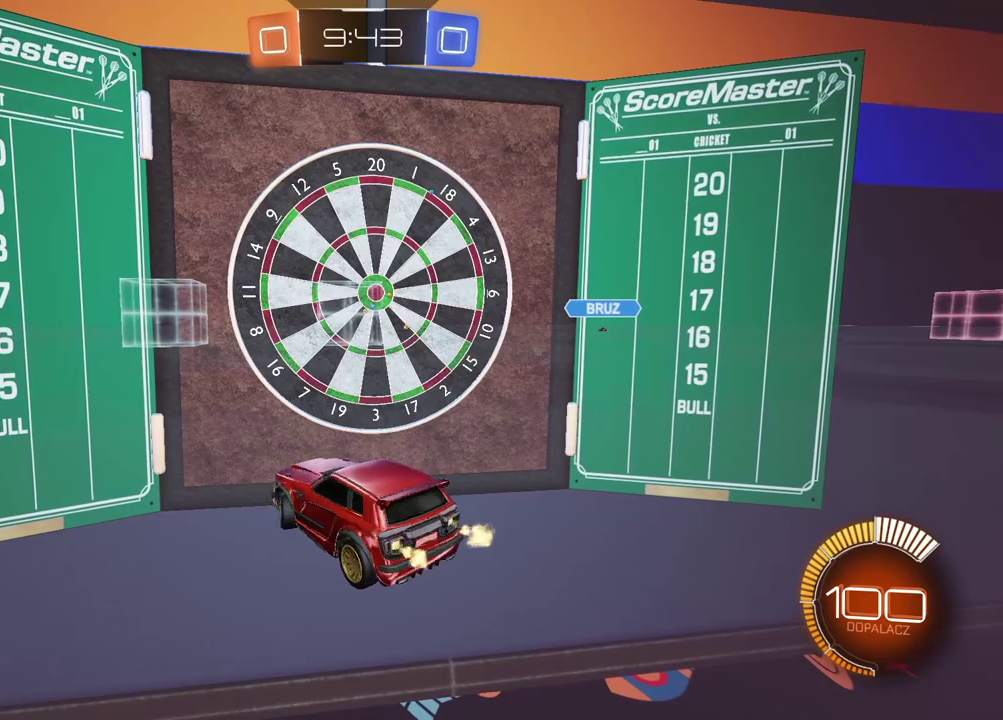
{"buttons": ["R2"], "left_stick": "right", "right_stick": "center", "events": []}
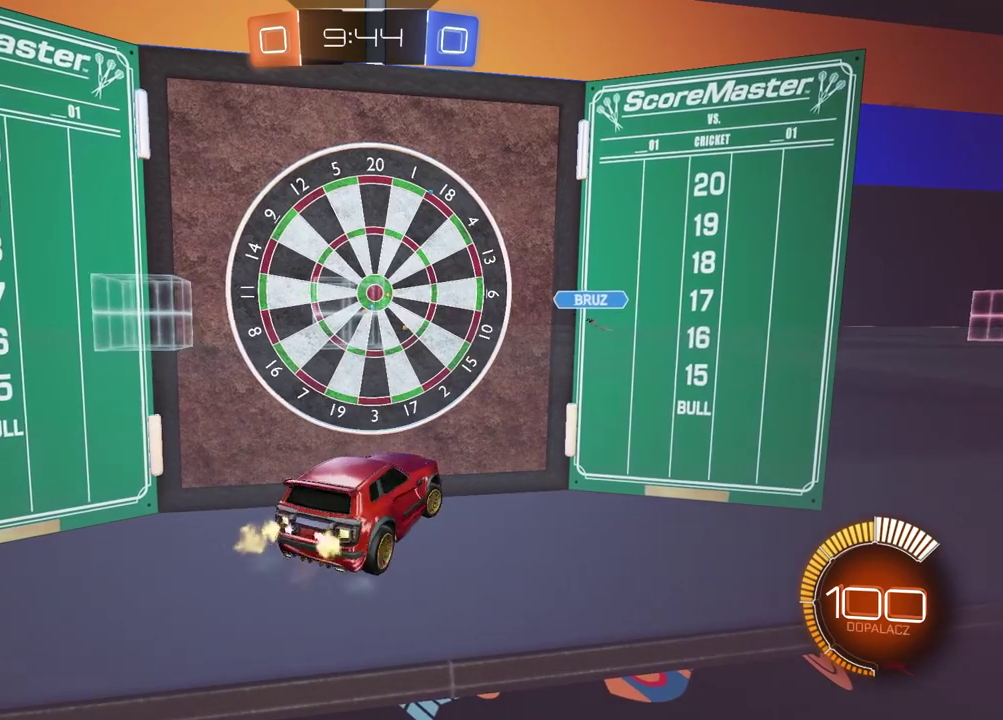
{"buttons": [], "left_stick": "center", "right_stick": "center", "events": [[183, "left_stick", "center"], [317, "R2", "up"]]}
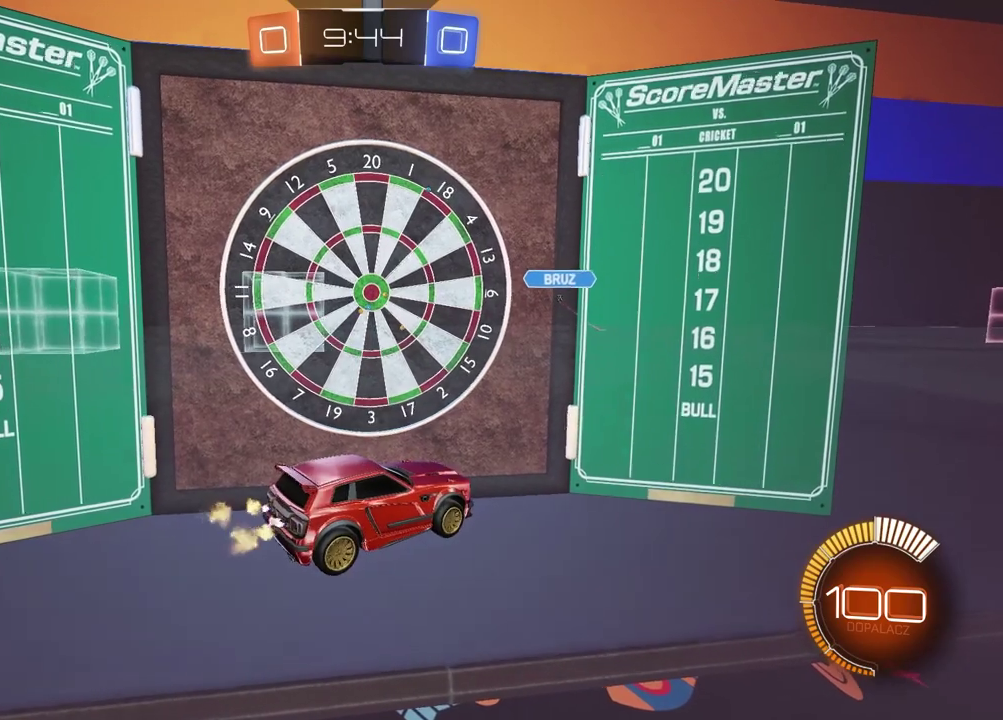
{"buttons": ["L2"], "left_stick": "center", "right_stick": "center", "events": [[33, "L2", "down"]]}
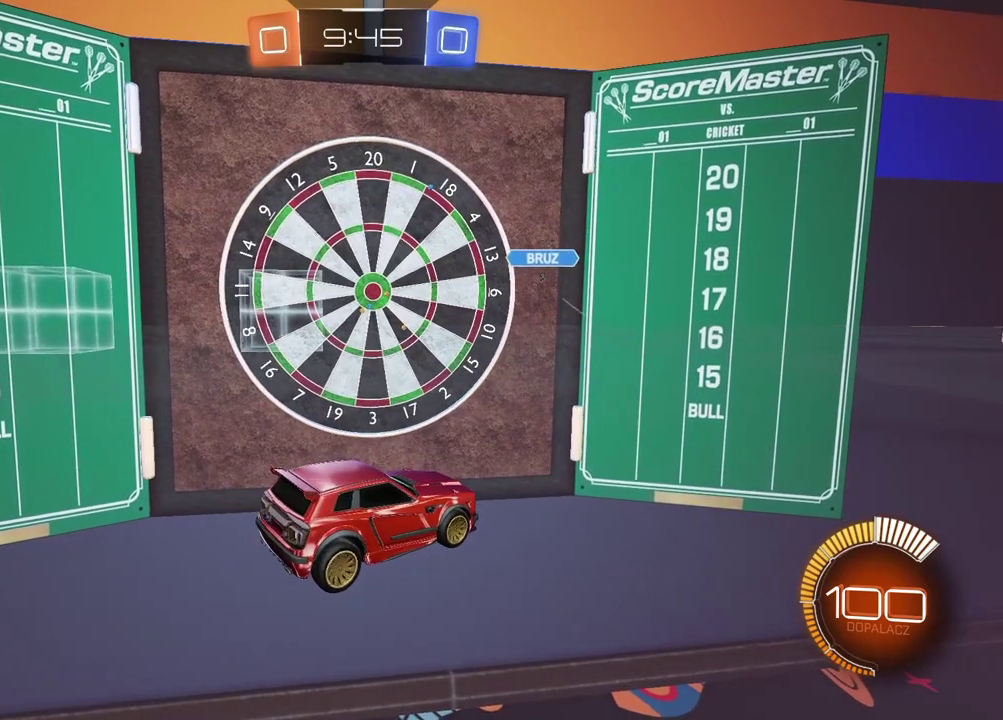
{"buttons": ["L2"], "left_stick": "right", "right_stick": "center", "events": [[83, "left_stick", "up-right"], [367, "left_stick", "right"]]}
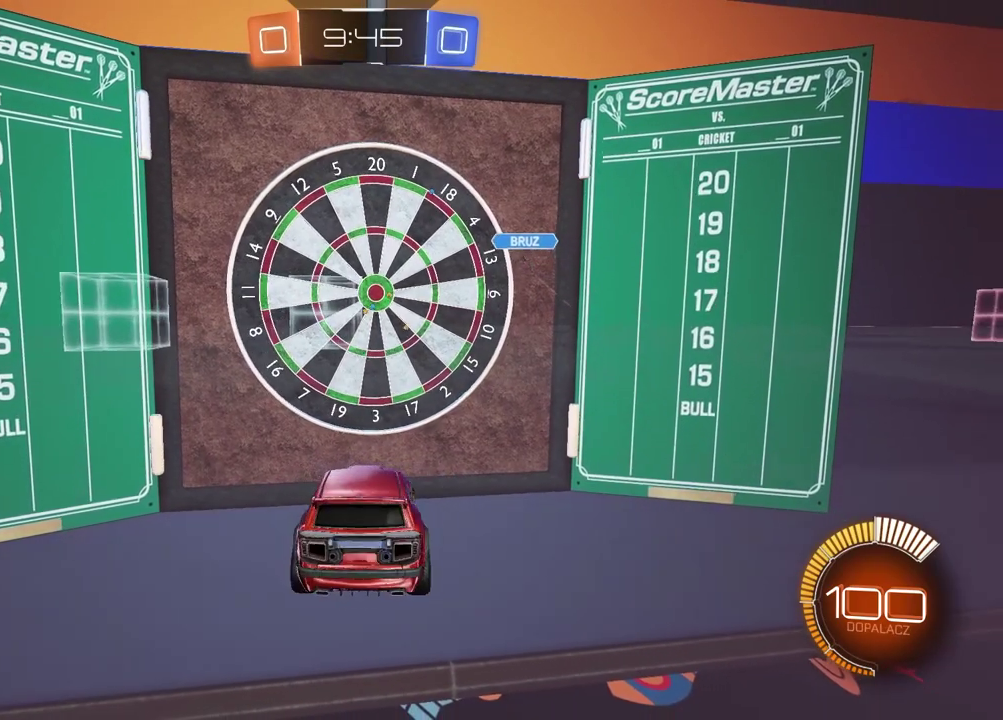
{"buttons": ["CIRCLE", "R2"], "left_stick": "center", "right_stick": "center", "events": [[67, "left_stick", "center"], [83, "L2", "up"], [100, "R2", "down"], [150, "left_stick", "left"], [200, "CIRCLE", "down"], [500, "left_stick", "center"]]}
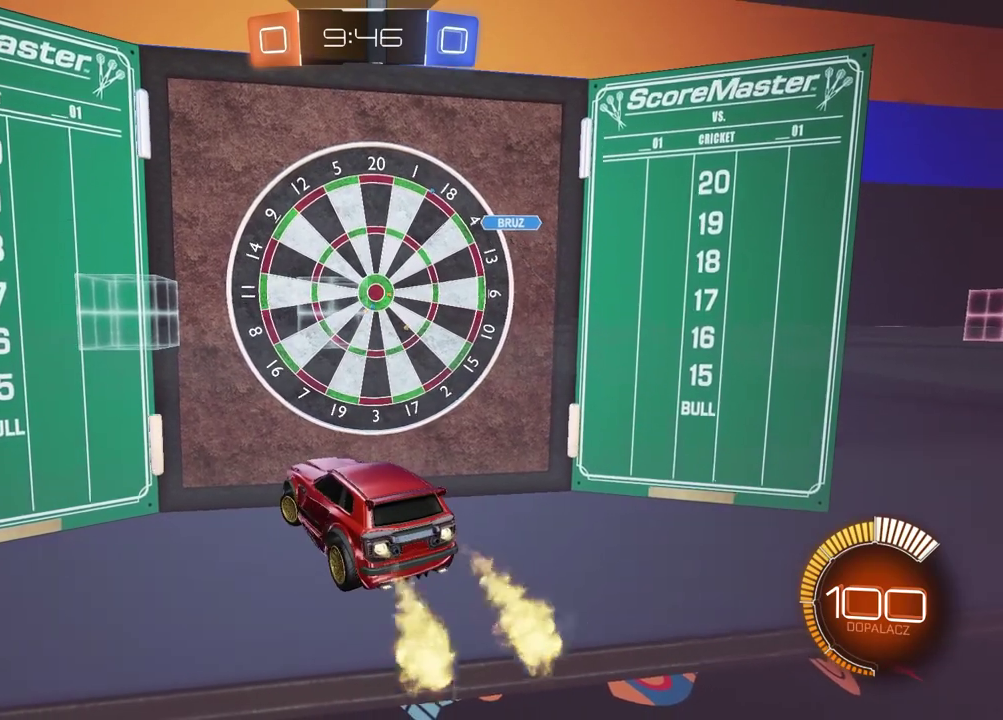
{"buttons": [], "left_stick": "center", "right_stick": "center", "events": [[183, "left_stick", "right"], [250, "CIRCLE", "up"], [283, "R2", "up"], [367, "left_stick", "center"]]}
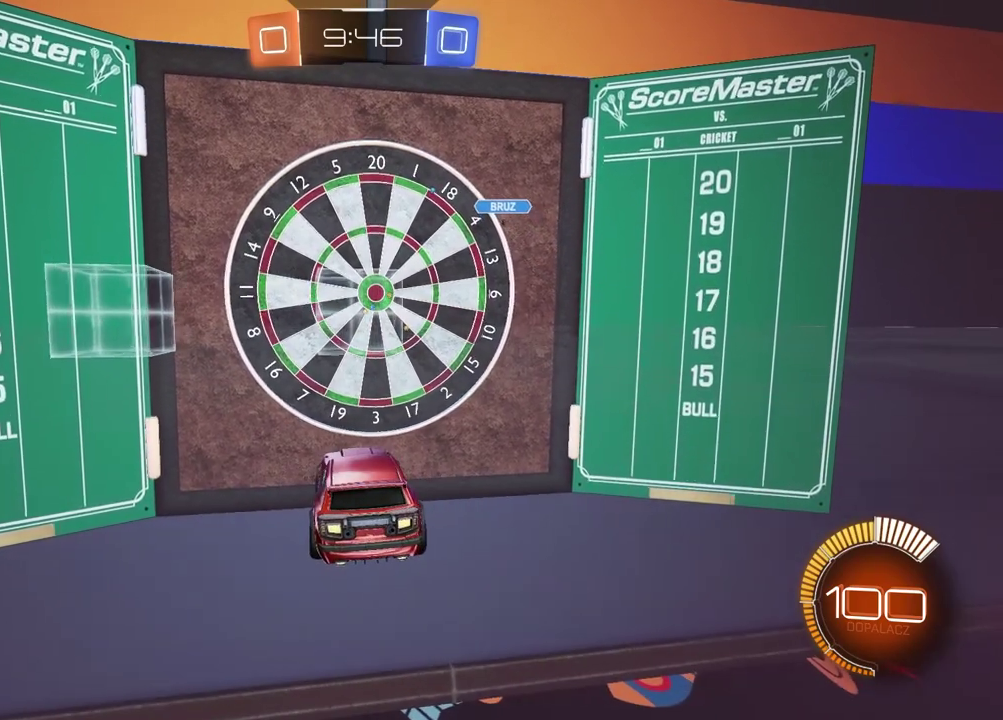
{"buttons": ["R2"], "left_stick": "center", "right_stick": "center", "events": [[117, "L2", "down"], [367, "L2", "up"], [450, "R2", "down"]]}
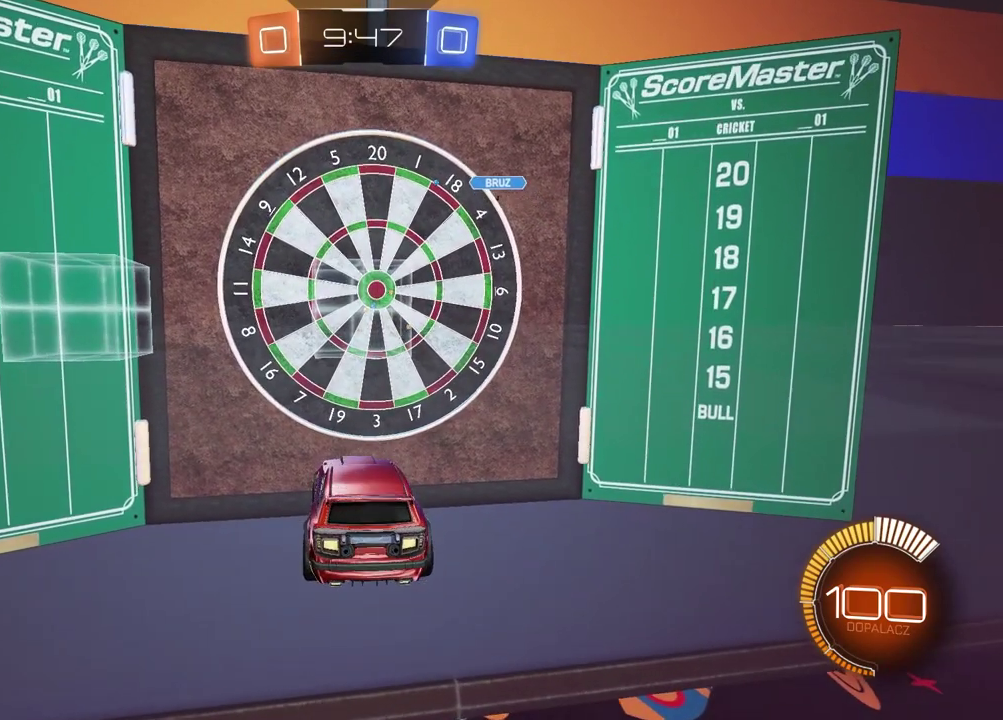
{"buttons": ["L2"], "left_stick": "center", "right_stick": "center", "events": [[50, "CIRCLE", "down"], [300, "CIRCLE", "up"], [400, "R2", "up"], [417, "L2", "down"]]}
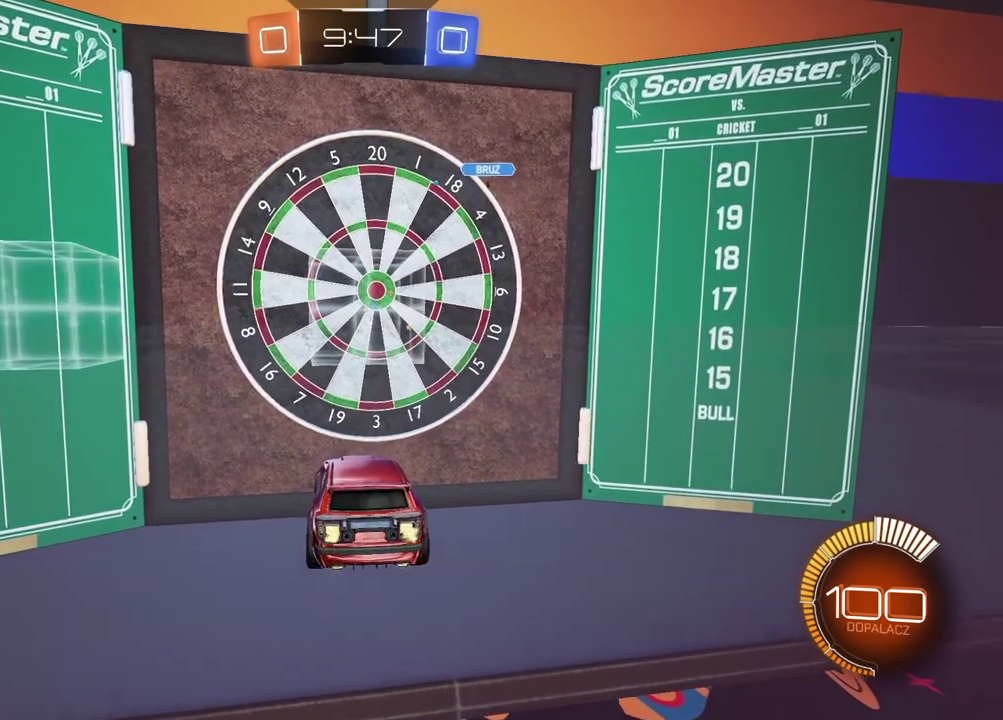
{"buttons": ["L2"], "left_stick": "center", "right_stick": "center", "events": []}
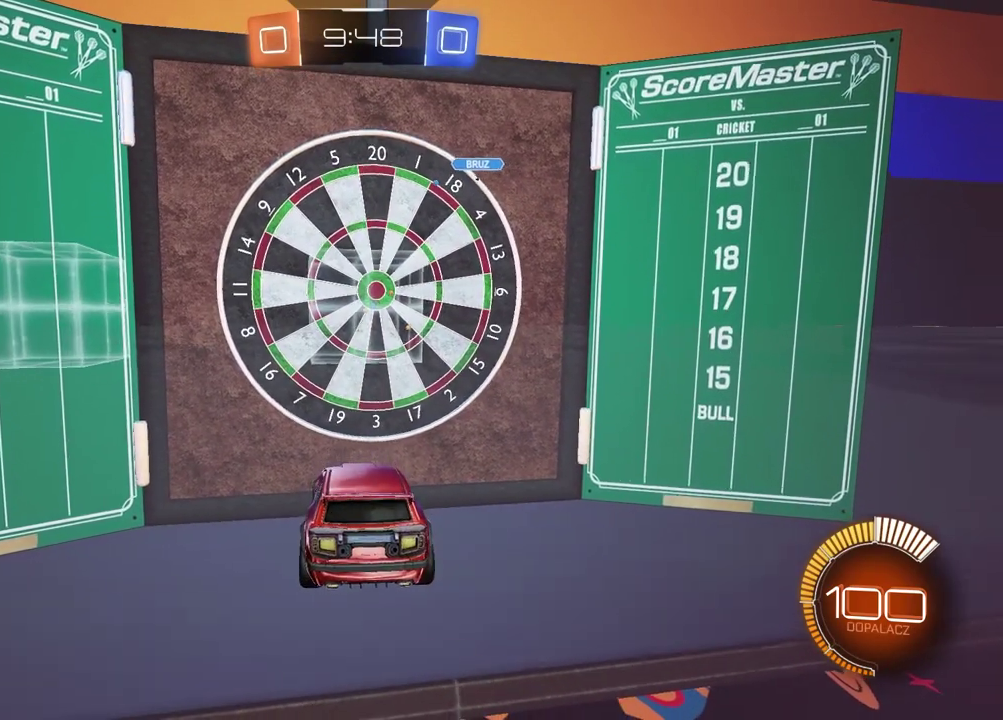
{"buttons": ["R2"], "left_stick": "center", "right_stick": "center", "events": [[417, "L2", "up"], [417, "R2", "down"]]}
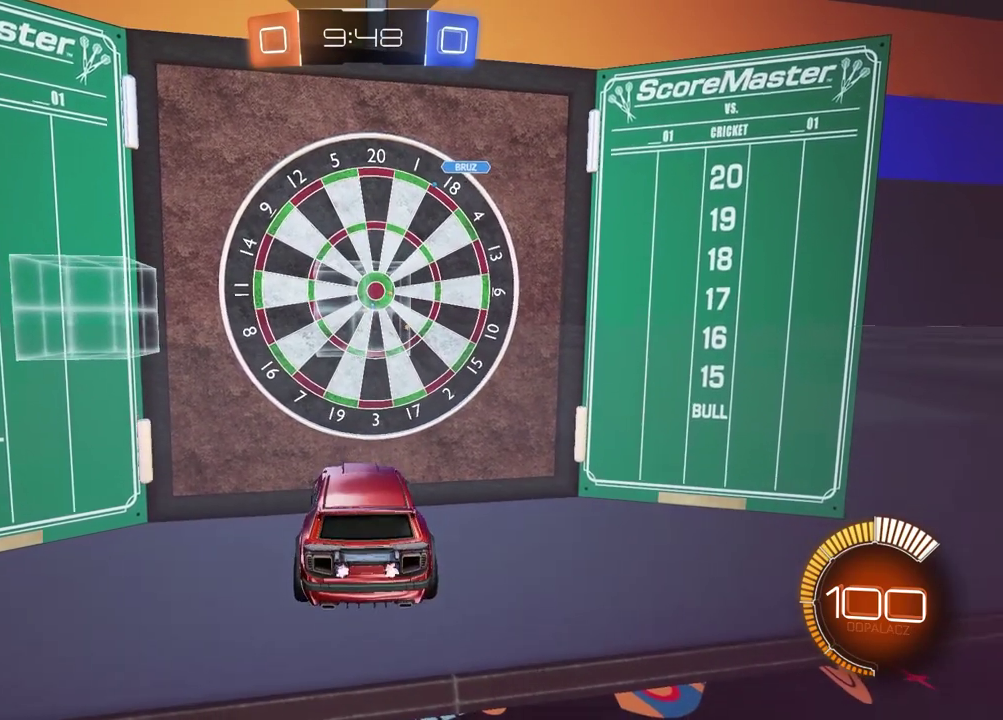
{"buttons": [], "left_stick": "center", "right_stick": "center", "events": [[500, "R2", "up"]]}
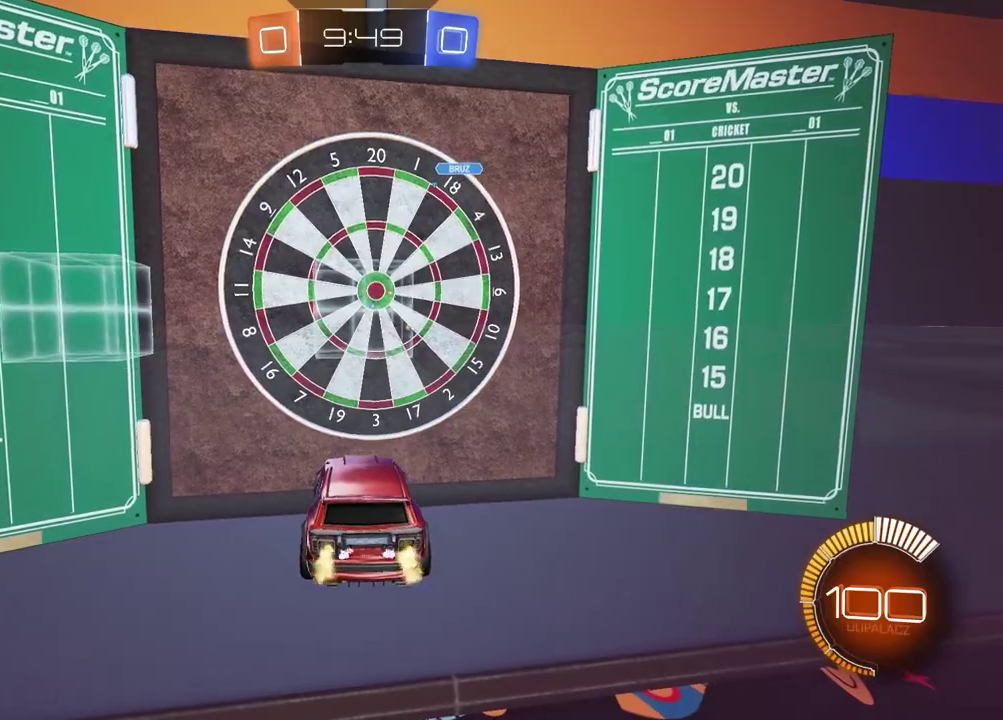
{"buttons": ["L2"], "left_stick": "center", "right_stick": "center", "events": [[17, "L2", "down"]]}
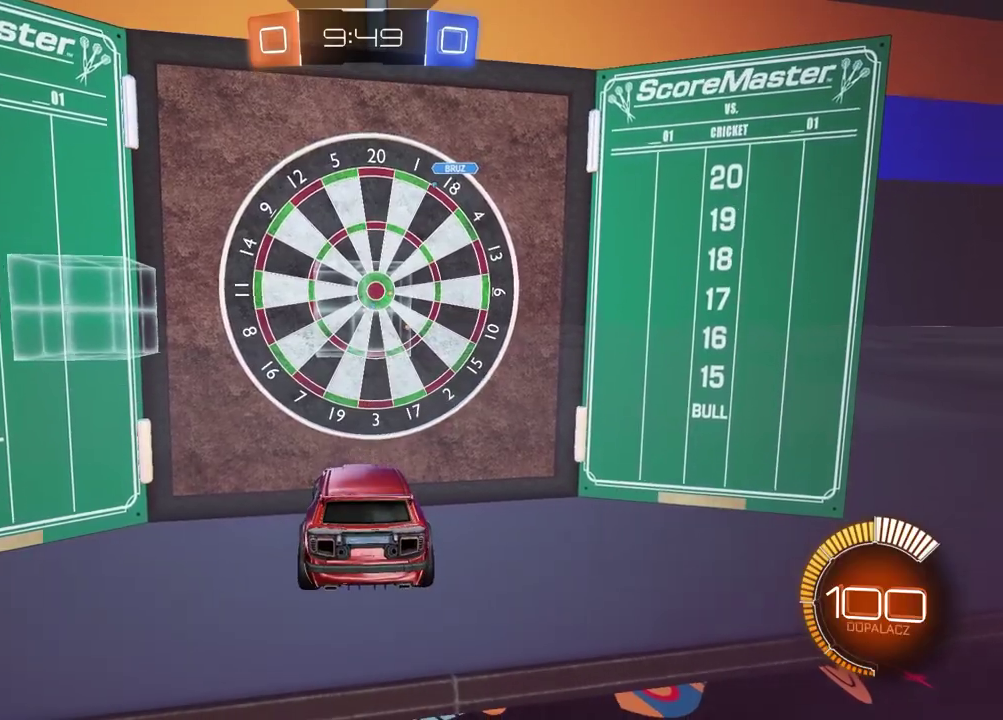
{"buttons": ["CIRCLE", "R2"], "left_stick": "center", "right_stick": "center", "events": [[100, "left_stick", "right"], [250, "R2", "down"], [250, "left_stick", "center"], [267, "L2", "up"], [350, "left_stick", "left"], [367, "CIRCLE", "down"], [483, "left_stick", "center"]]}
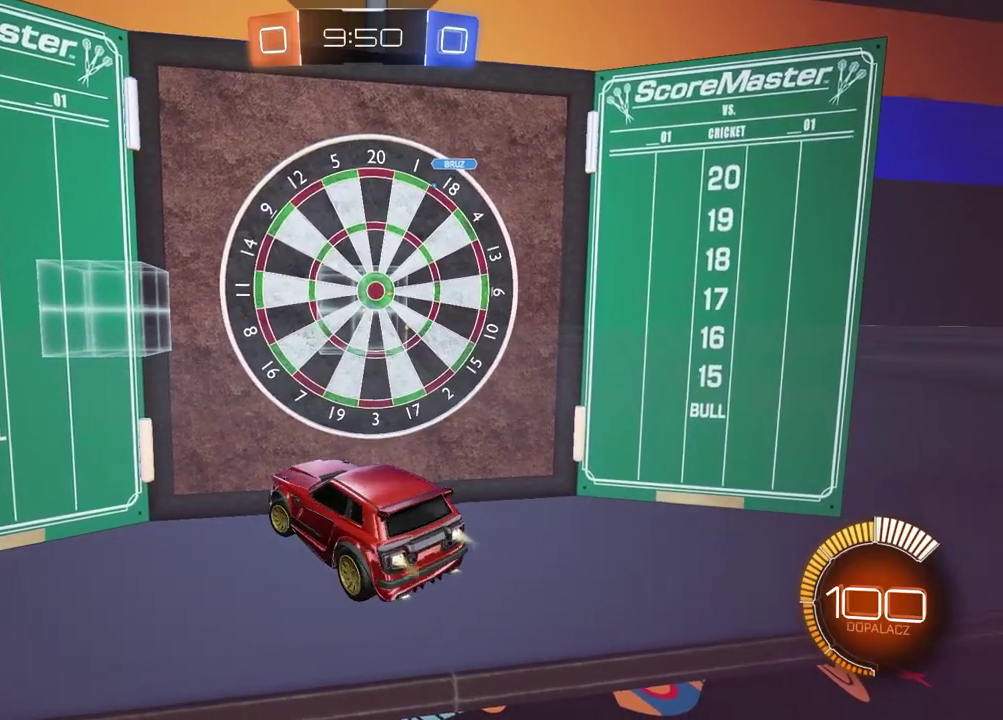
{"buttons": ["CIRCLE", "R2"], "left_stick": "center", "right_stick": "center", "events": [[333, "left_stick", "right"], [417, "left_stick", "center"]]}
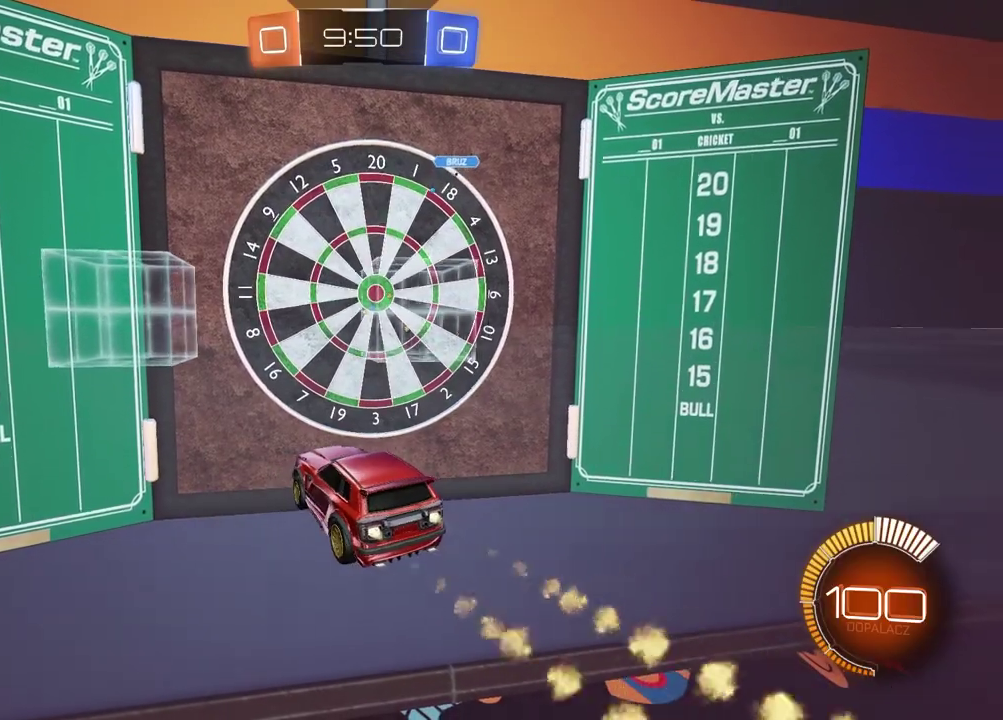
{"buttons": ["CIRCLE", "R2"], "left_stick": "left", "right_stick": "center", "events": [[400, "left_stick", "left"]]}
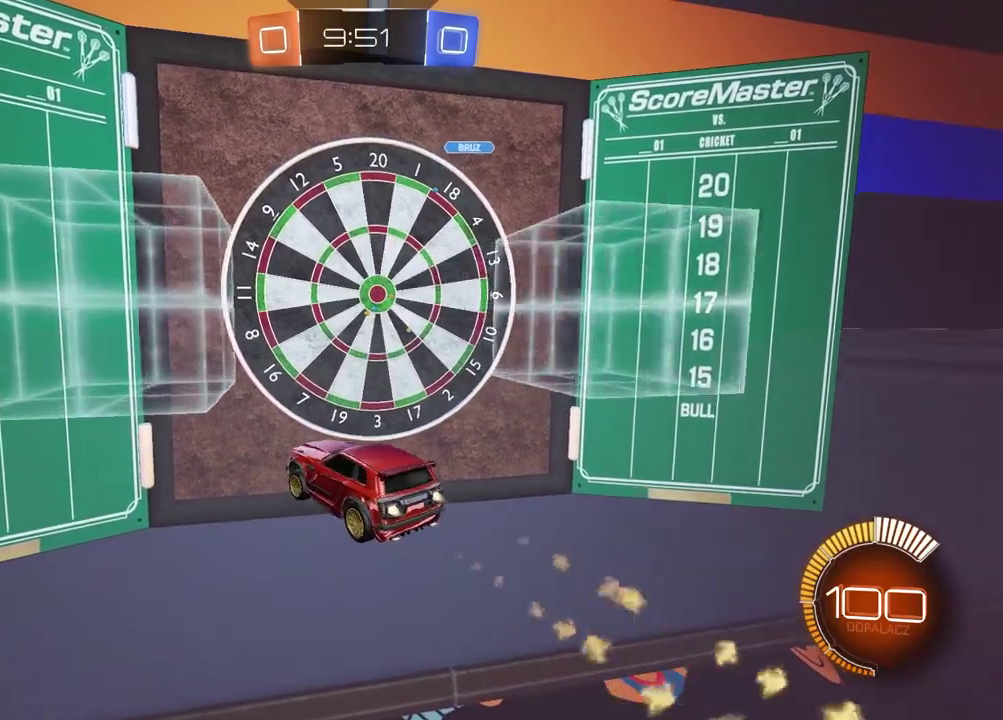
{"buttons": ["R2"], "left_stick": "left", "right_stick": "center", "events": [[33, "L1", "down"], [217, "CIRCLE", "up"], [250, "L1", "up"]]}
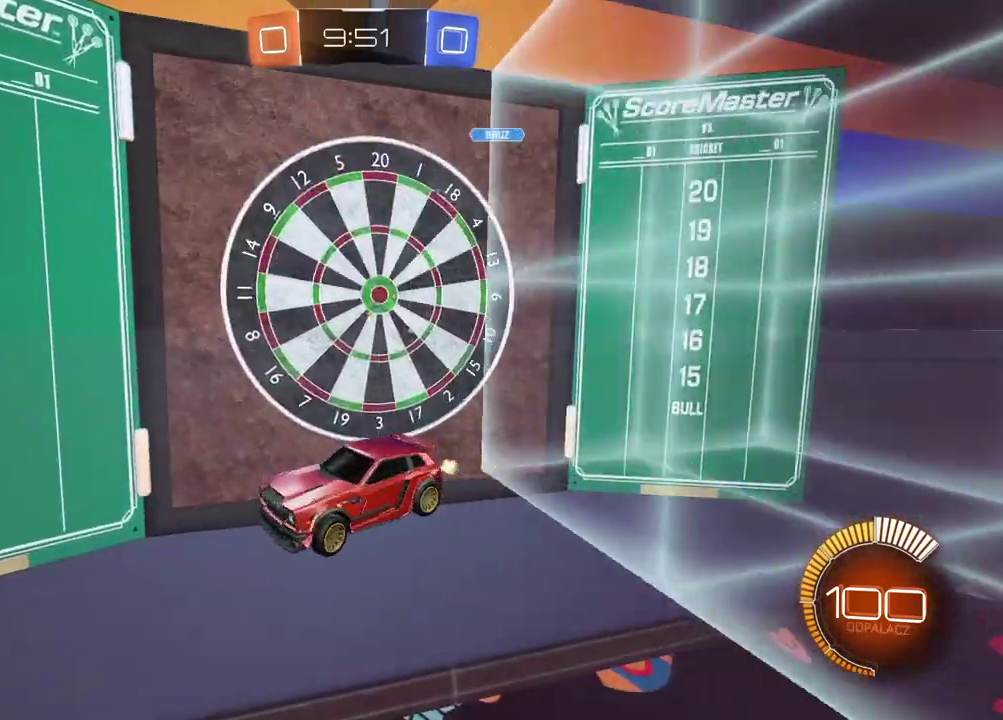
{"buttons": ["CIRCLE", "R2"], "left_stick": "left", "right_stick": "center", "events": [[33, "CIRCLE", "down"], [233, "TRIANGLE", "down"], [400, "TRIANGLE", "up"]]}